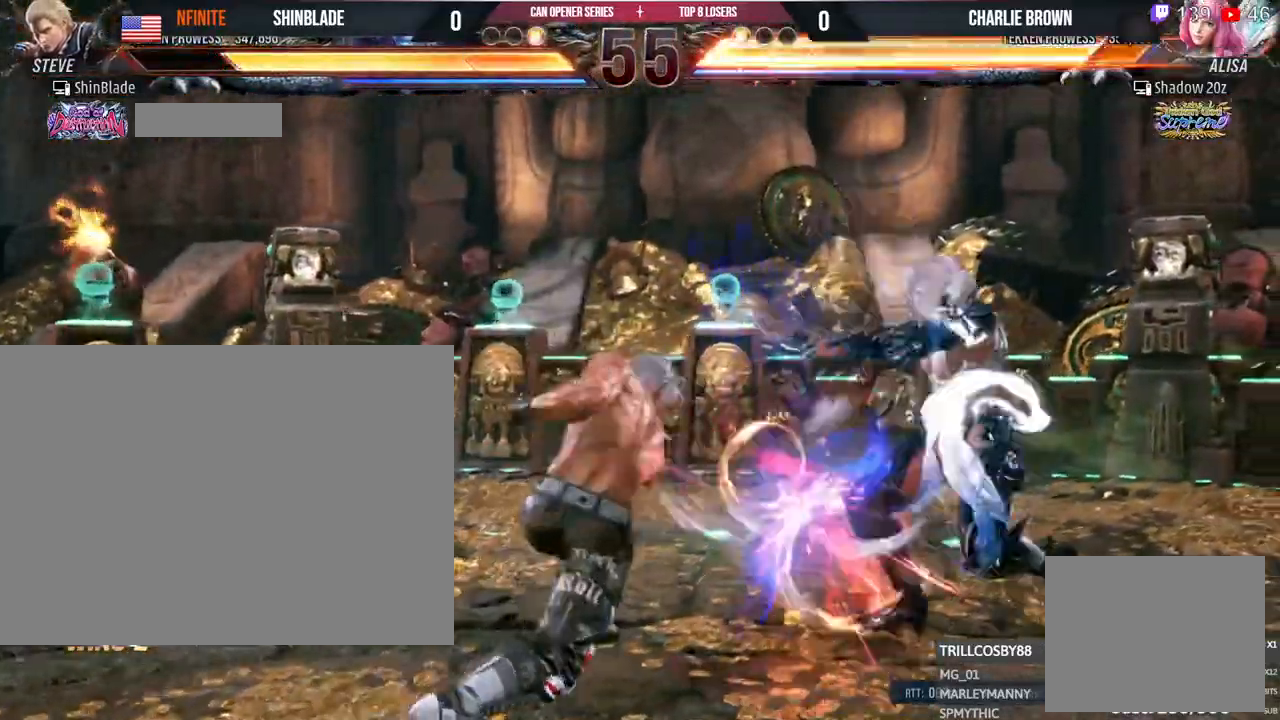
Gameplay with a controller (PlayStation layout); each line is a JSON object with the inputs held at the frame after it. "events" lists button and stick changes between this image and that frame as [ms after this image, input, new state], when the widget could be followed in between. Not read: R3.
{"buttons": ["SQUARE", "DPAD_LEFT"], "left_stick": "center", "right_stick": "center", "events": [[33, "SQUARE", "up"], [33, "TRIANGLE", "down"], [50, "SQUARE", "down"], [133, "TRIANGLE", "up"], [150, "DPAD_LEFT", "up"], [167, "SQUARE", "up"], [283, "DPAD_LEFT", "down"], [433, "SQUARE", "down"]]}
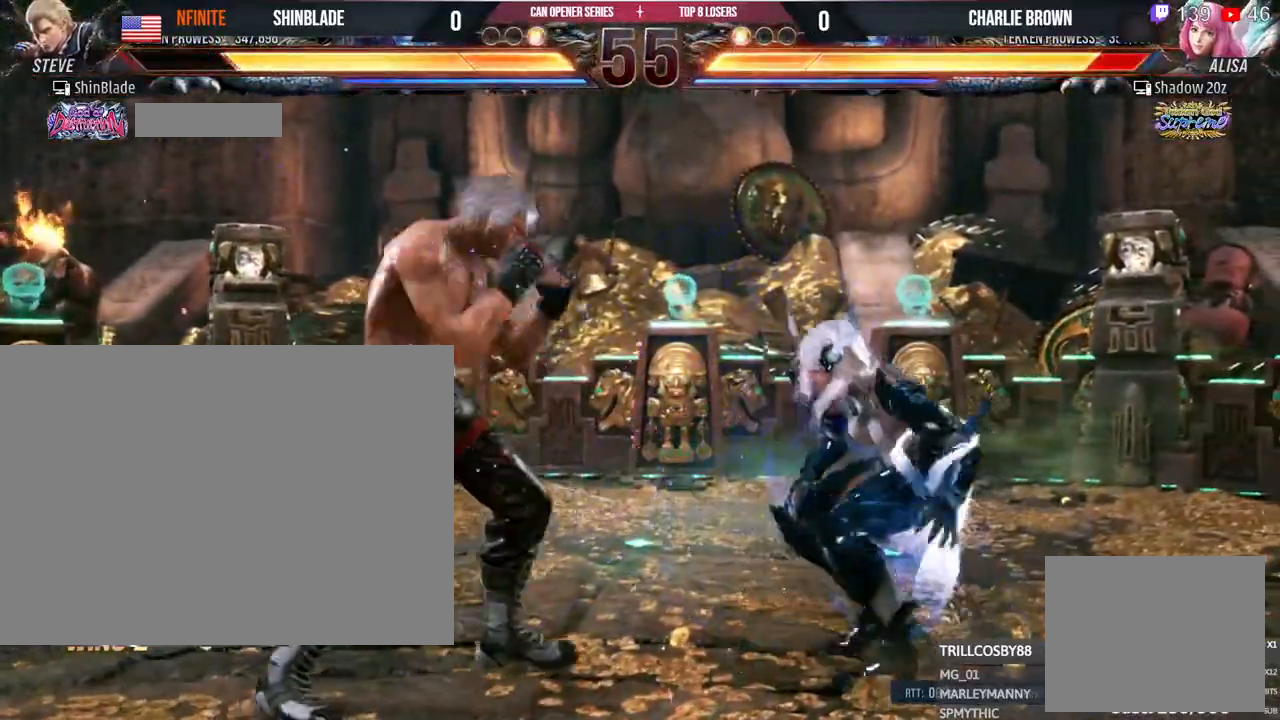
{"buttons": ["DPAD_LEFT"], "left_stick": "center", "right_stick": "center", "events": [[367, "SQUARE", "up"]]}
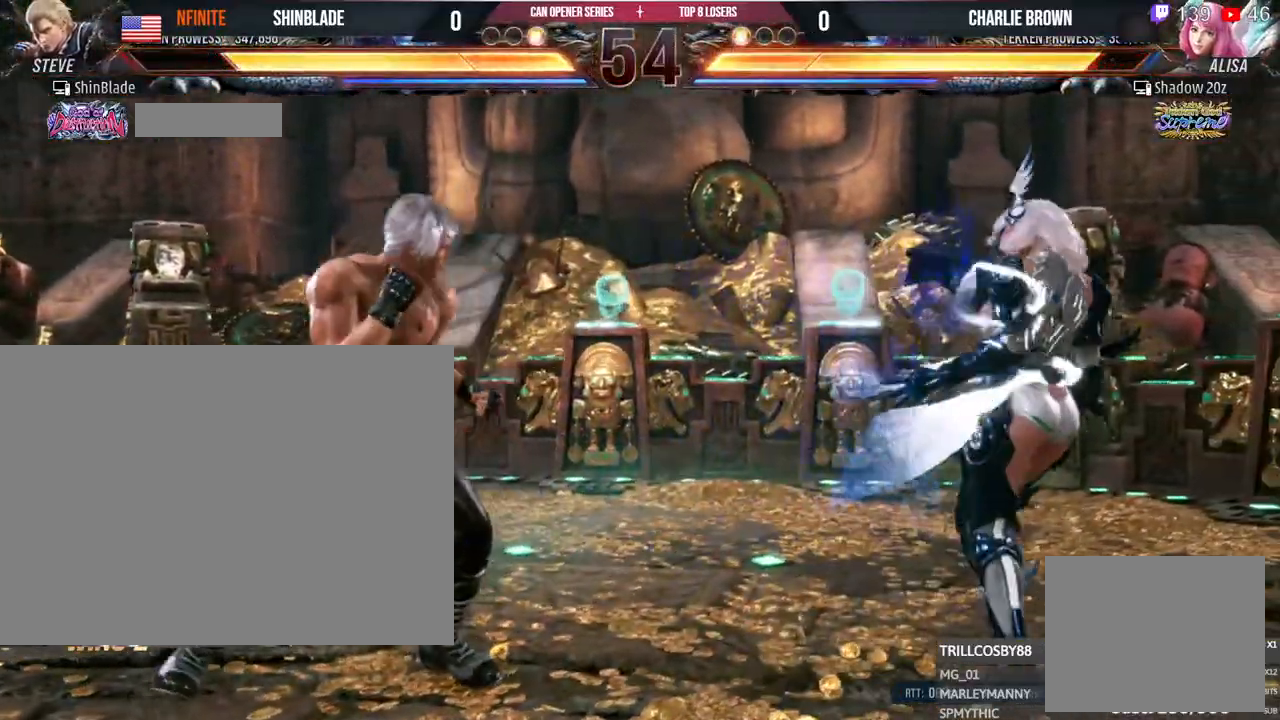
{"buttons": ["DPAD_DOWN", "DPAD_LEFT"], "left_stick": "center", "right_stick": "center", "events": [[17, "DPAD_DOWN", "down"], [117, "DPAD_DOWN", "up"], [150, "DPAD_LEFT", "up"], [183, "DPAD_LEFT", "down"], [350, "CIRCLE", "down"], [350, "CROSS", "down"], [467, "CIRCLE", "up"], [467, "CROSS", "up"], [500, "DPAD_DOWN", "down"]]}
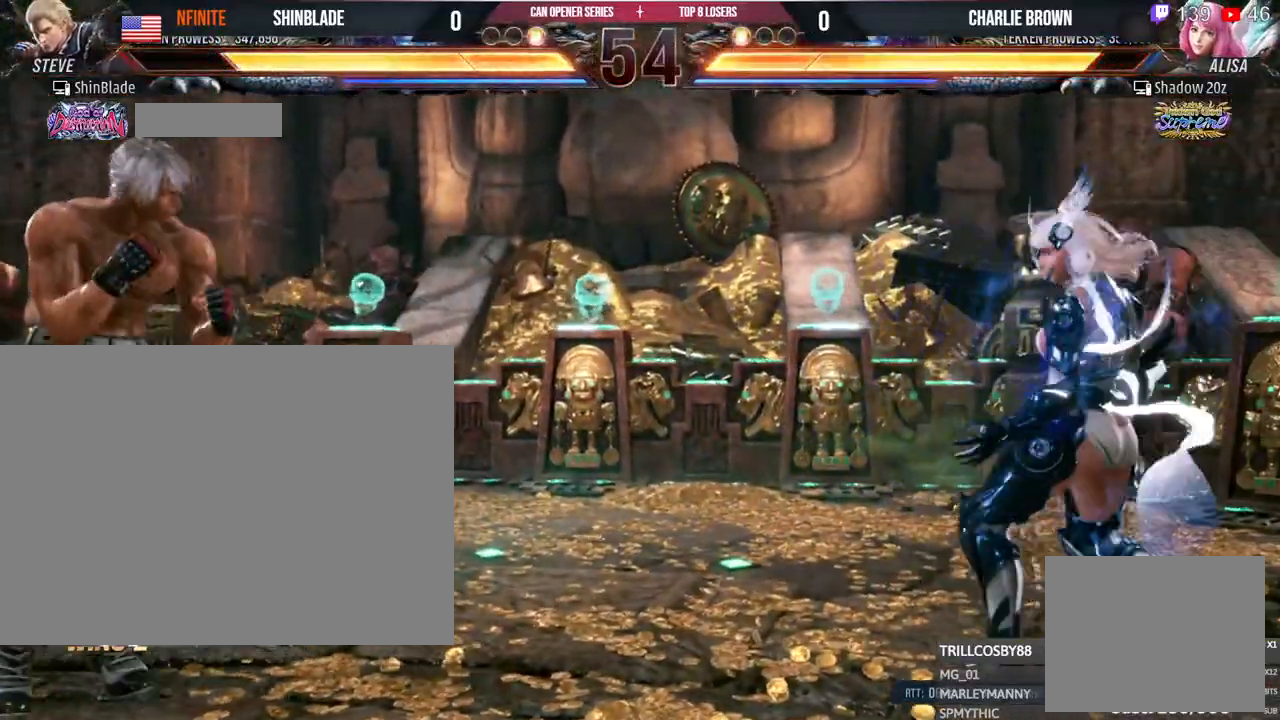
{"buttons": ["DPAD_DOWN", "DPAD_LEFT"], "left_stick": "center", "right_stick": "center", "events": [[33, "DPAD_DOWN", "up"], [83, "DPAD_LEFT", "up"], [133, "DPAD_LEFT", "down"], [267, "DPAD_DOWN", "down"]]}
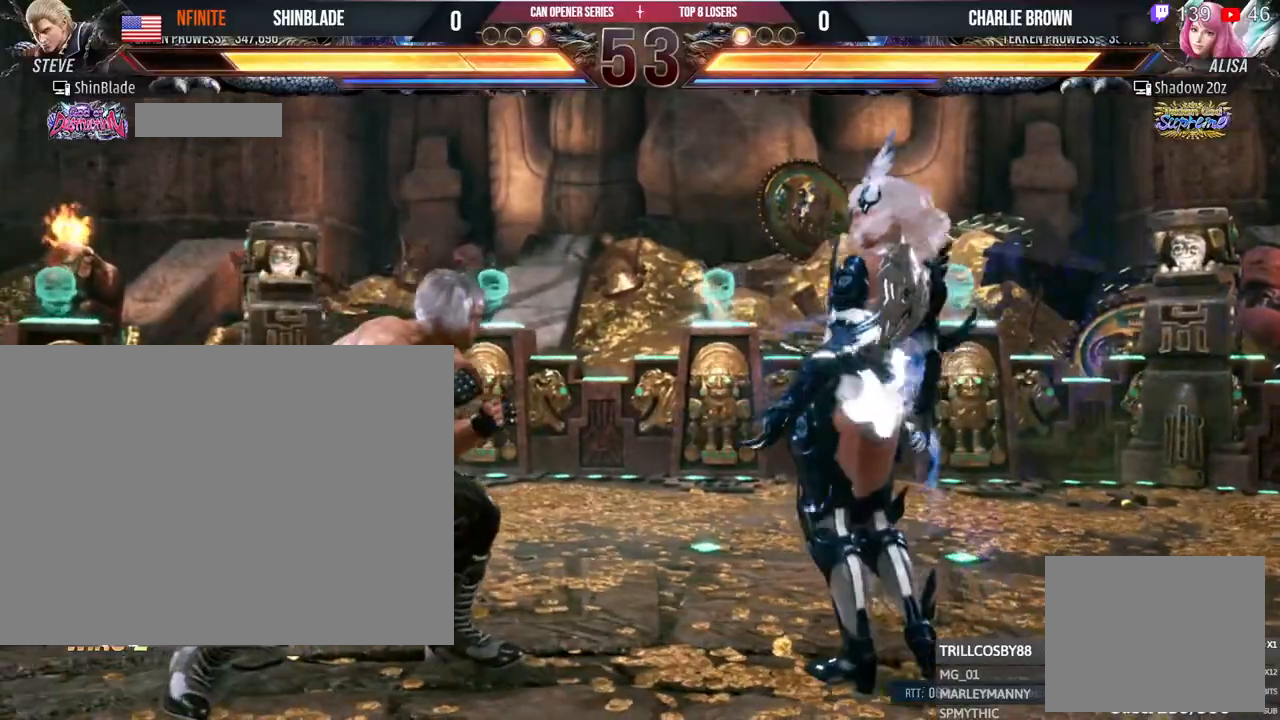
{"buttons": ["DPAD_LEFT"], "left_stick": "center", "right_stick": "center", "events": [[50, "DPAD_DOWN", "up"], [67, "DPAD_LEFT", "up"], [67, "SQUARE", "down"], [133, "SQUARE", "up"], [167, "DPAD_LEFT", "down"], [183, "DPAD_UP", "down"], [233, "DPAD_UP", "up"], [350, "DPAD_LEFT", "up"], [500, "DPAD_LEFT", "down"]]}
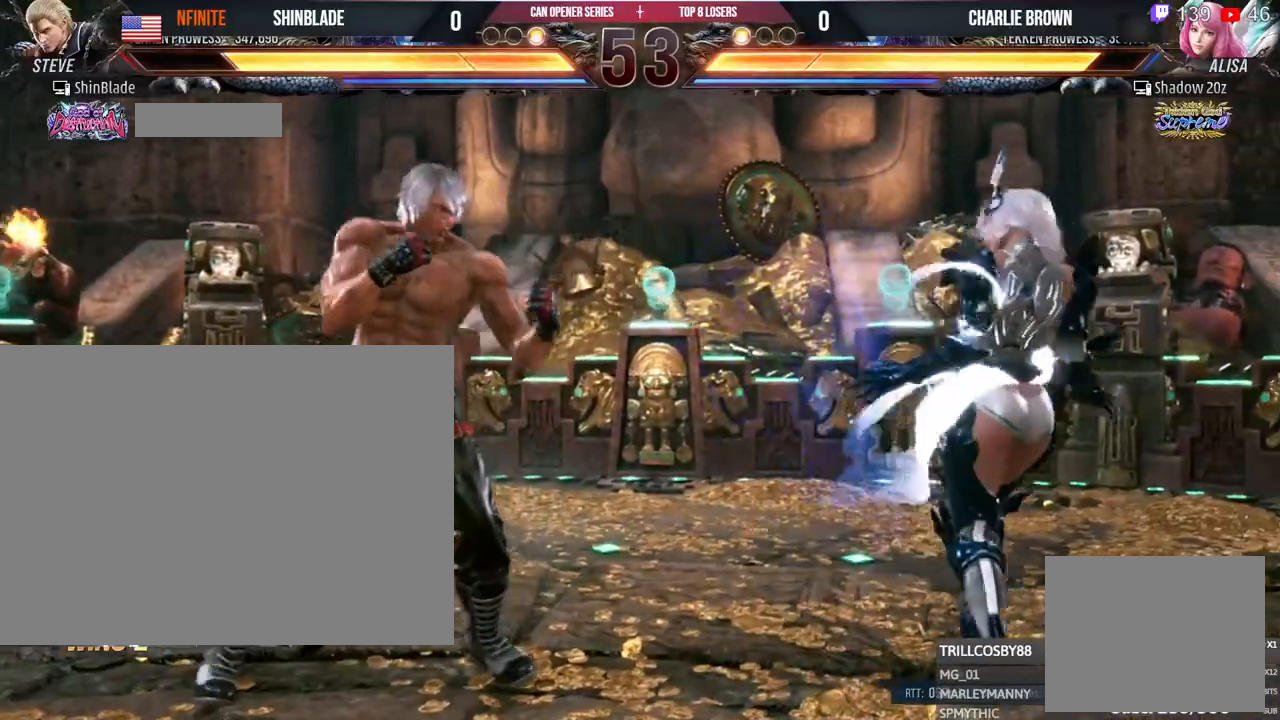
{"buttons": ["DPAD_LEFT"], "left_stick": "center", "right_stick": "center", "events": [[83, "DPAD_LEFT", "up"], [133, "DPAD_LEFT", "down"], [333, "DPAD_DOWN", "down"], [417, "DPAD_DOWN", "up"], [450, "DPAD_LEFT", "up"], [500, "DPAD_LEFT", "down"]]}
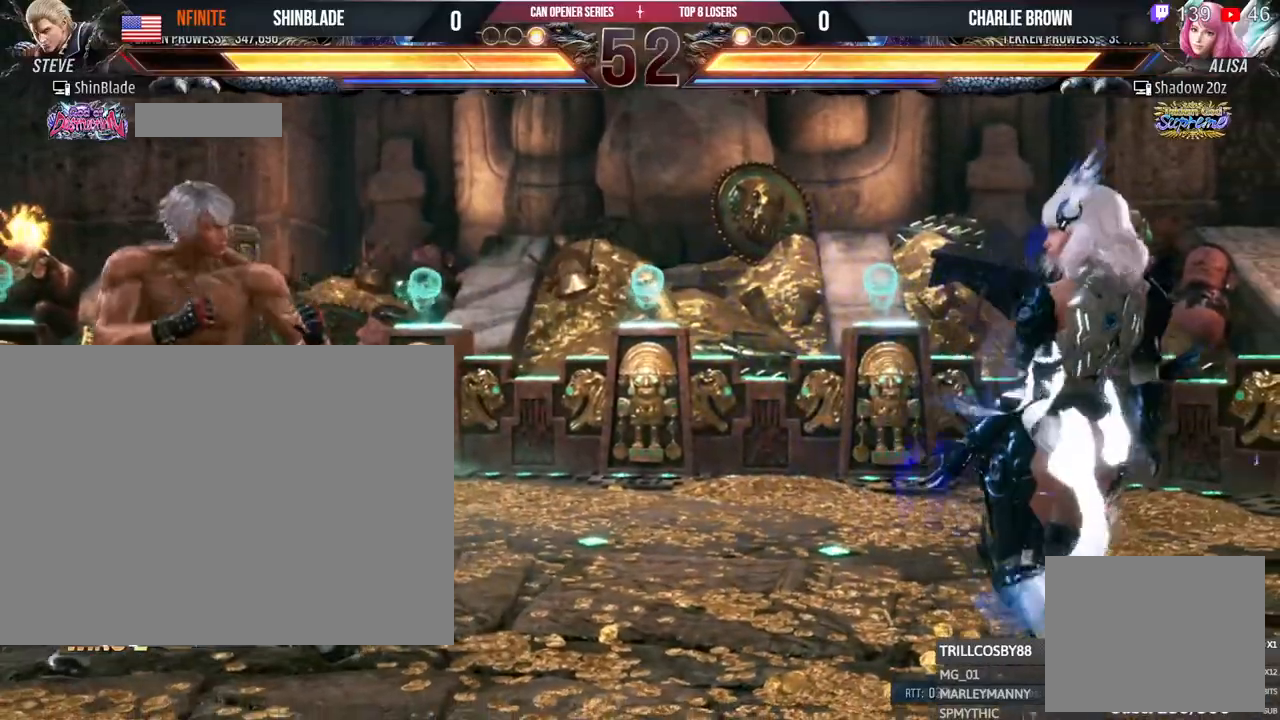
{"buttons": ["DPAD_DOWN"], "left_stick": "center", "right_stick": "center", "events": [[133, "R1", "down"], [150, "DPAD_DOWN", "down"], [183, "R1", "up"], [200, "DPAD_DOWN", "up"], [250, "DPAD_LEFT", "up"], [300, "DPAD_LEFT", "down"], [417, "DPAD_LEFT", "up"], [500, "DPAD_DOWN", "down"]]}
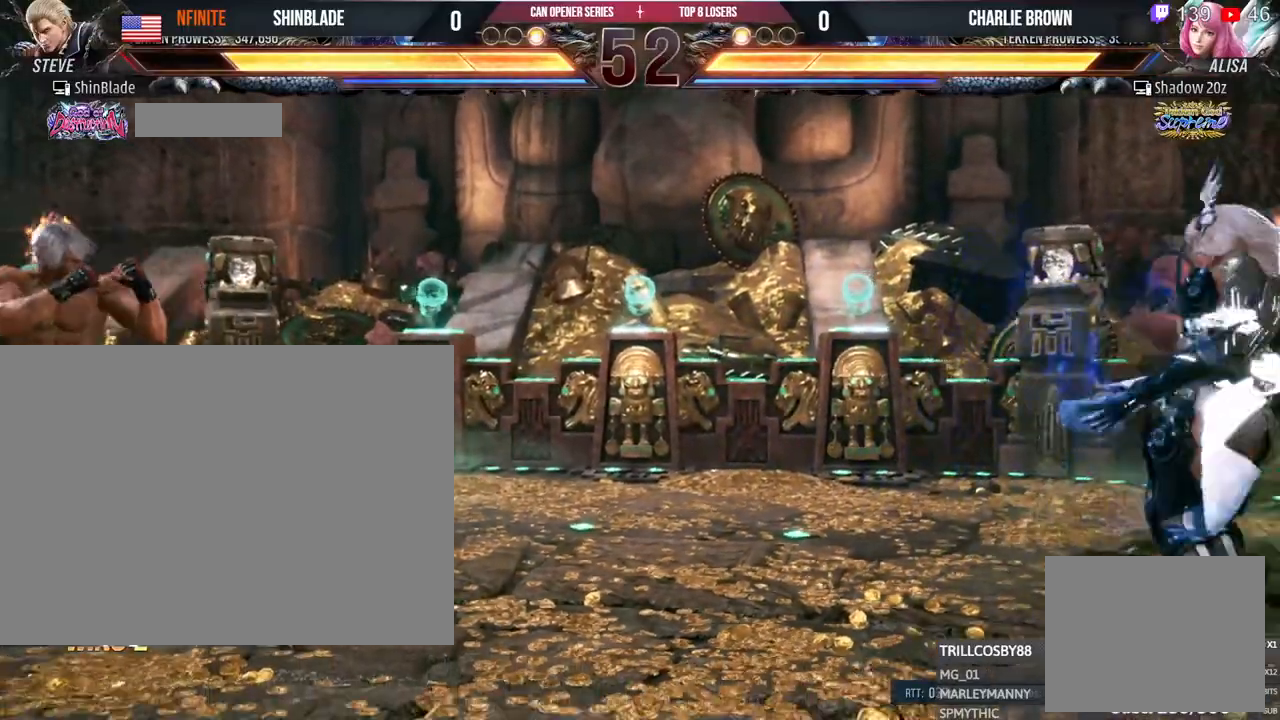
{"buttons": ["TRIANGLE"], "left_stick": "center", "right_stick": "center", "events": [[67, "DPAD_DOWN", "up"], [133, "DPAD_RIGHT", "down"], [217, "DPAD_RIGHT", "up"], [233, "DPAD_RIGHT", "down"], [367, "SQUARE", "down"], [400, "DPAD_RIGHT", "up"], [450, "TRIANGLE", "down"], [483, "SQUARE", "up"]]}
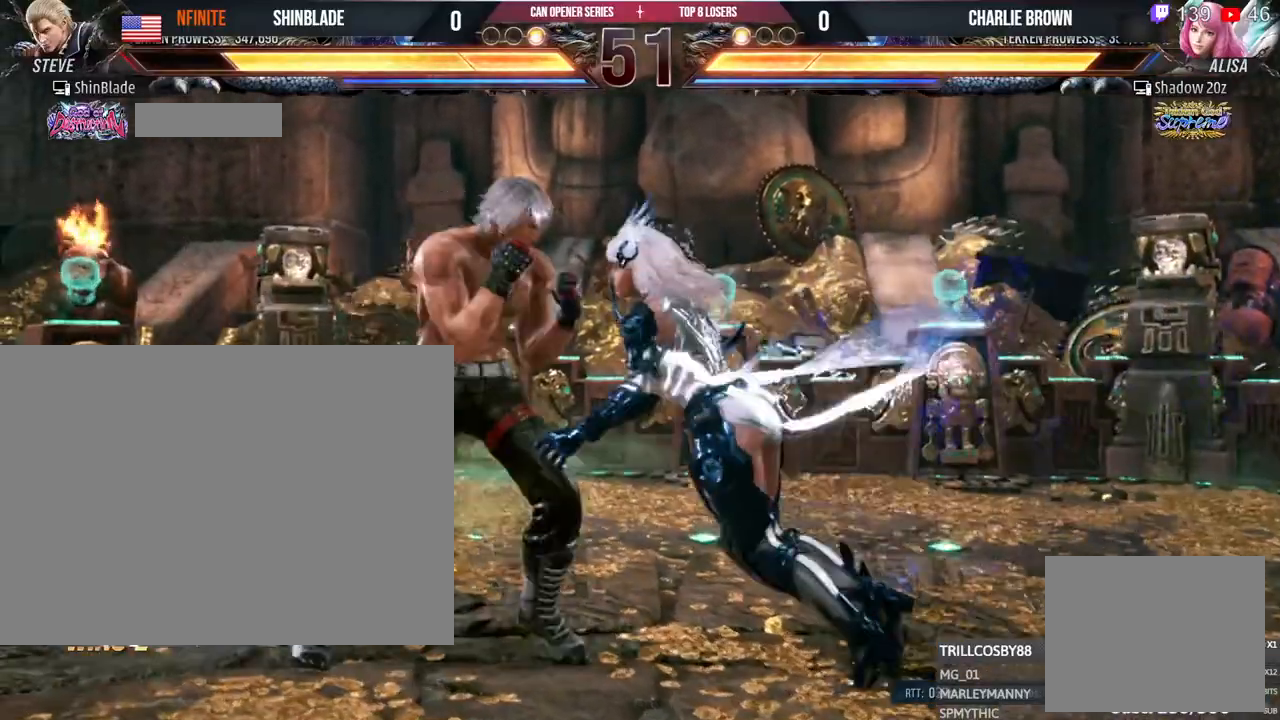
{"buttons": [], "left_stick": "center", "right_stick": "center", "events": [[50, "SQUARE", "down"], [67, "TRIANGLE", "up"], [117, "TRIANGLE", "down"], [150, "SQUARE", "up"], [200, "TRIANGLE", "up"]]}
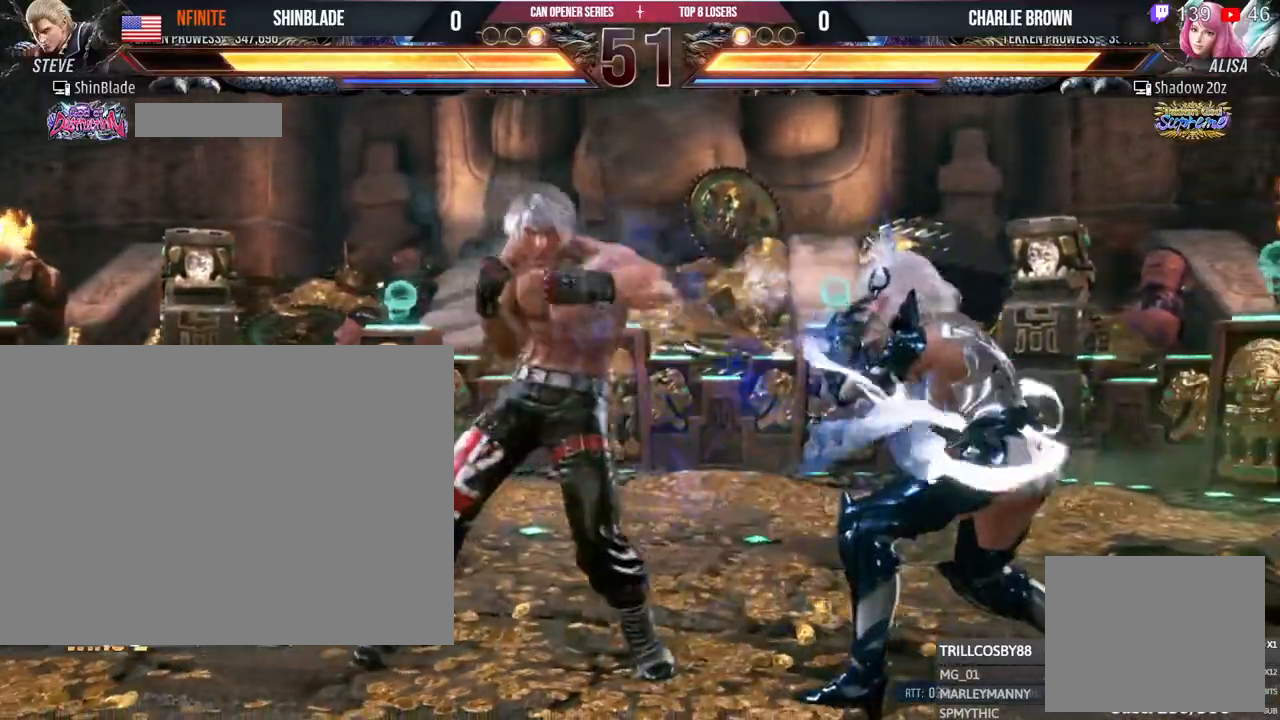
{"buttons": ["DPAD_DOWN", "DPAD_LEFT"], "left_stick": "center", "right_stick": "center", "events": [[183, "DPAD_LEFT", "down"], [250, "DPAD_LEFT", "up"], [317, "DPAD_LEFT", "down"], [483, "DPAD_DOWN", "down"]]}
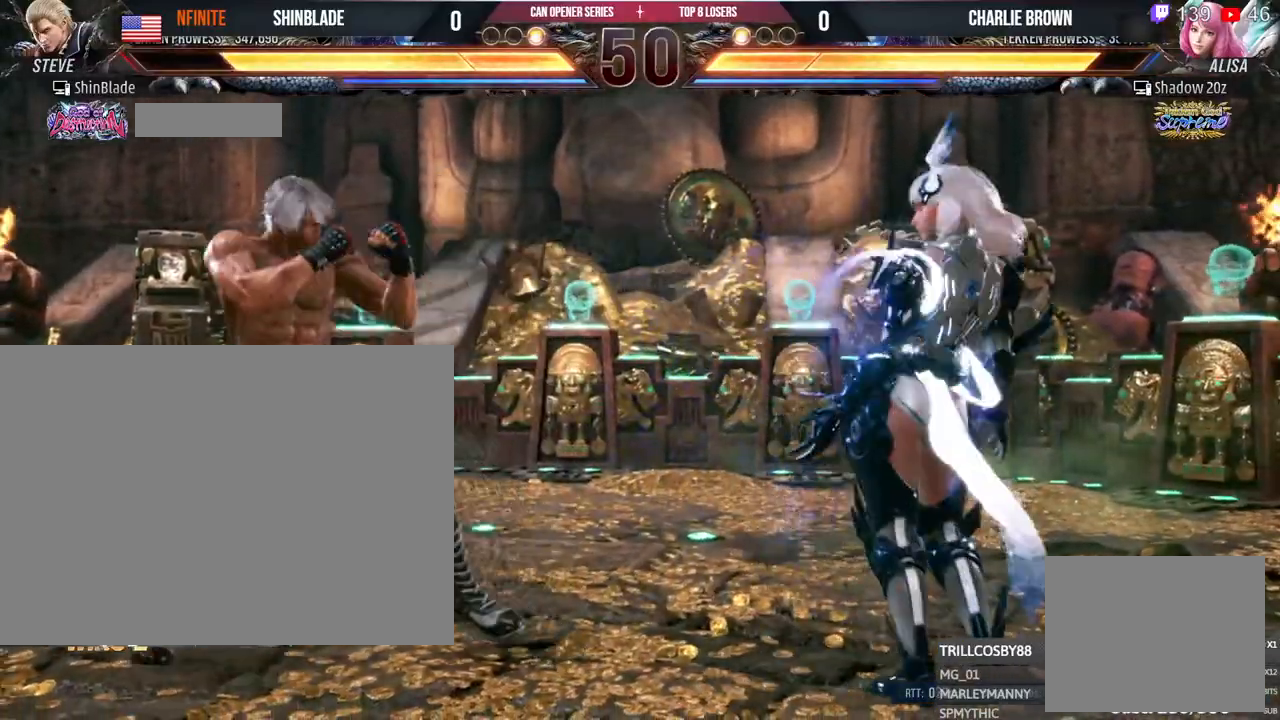
{"buttons": ["DPAD_LEFT"], "left_stick": "center", "right_stick": "center"}
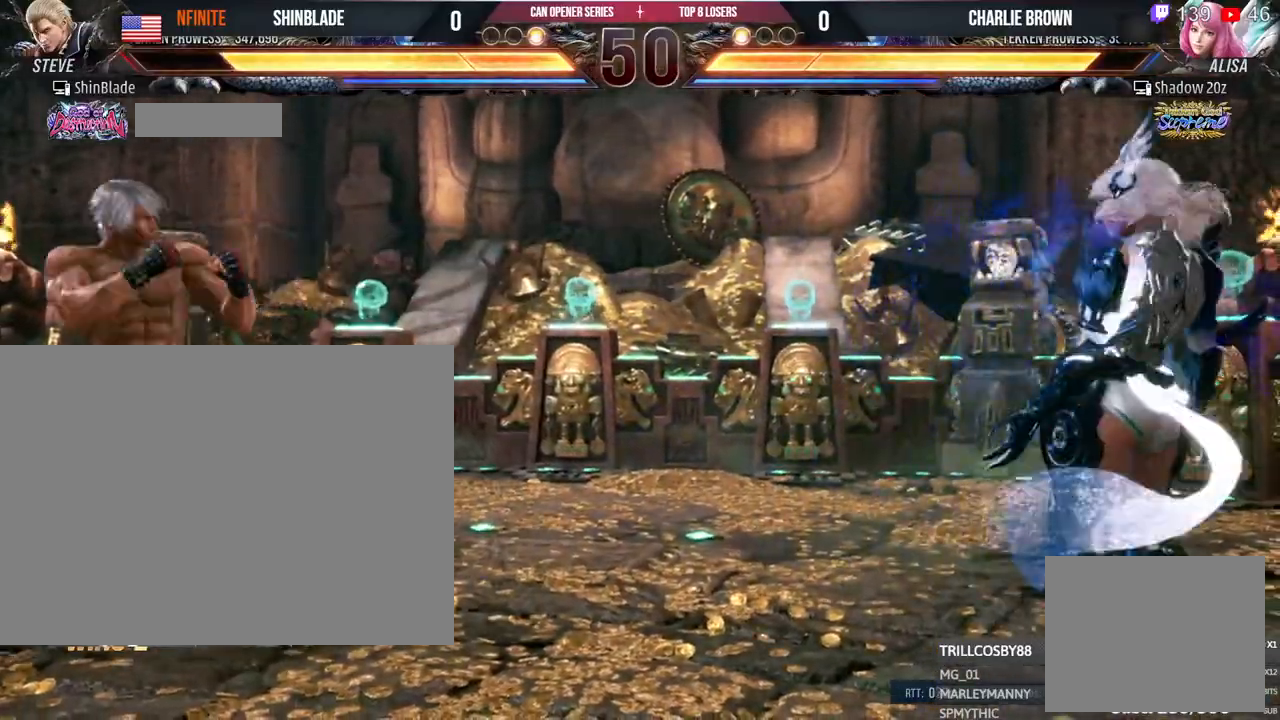
{"buttons": [], "left_stick": "center", "right_stick": "center", "events": [[100, "DPAD_LEFT", "up"], [150, "DPAD_DOWN", "down"], [217, "DPAD_DOWN", "up"], [367, "DPAD_RIGHT", "down"], [417, "DPAD_RIGHT", "up"], [433, "DPAD_LEFT", "down"], [467, "DPAD_LEFT", "up"]]}
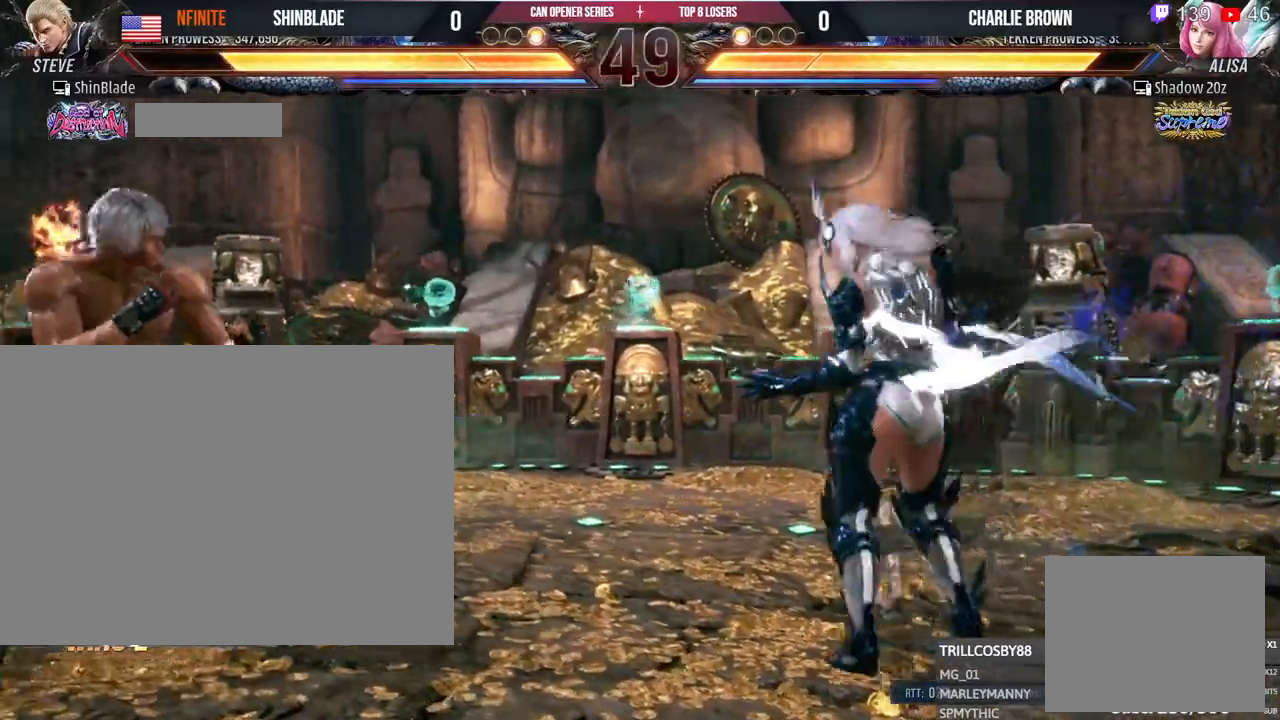
{"buttons": [], "left_stick": "center", "right_stick": "center", "events": [[17, "DPAD_LEFT", "down"], [150, "DPAD_DOWN", "down"], [183, "DPAD_LEFT", "up"], [217, "DPAD_DOWN", "up"], [283, "DPAD_DOWN", "down"], [433, "DPAD_LEFT", "down"], [450, "DPAD_DOWN", "up"], [500, "DPAD_LEFT", "up"]]}
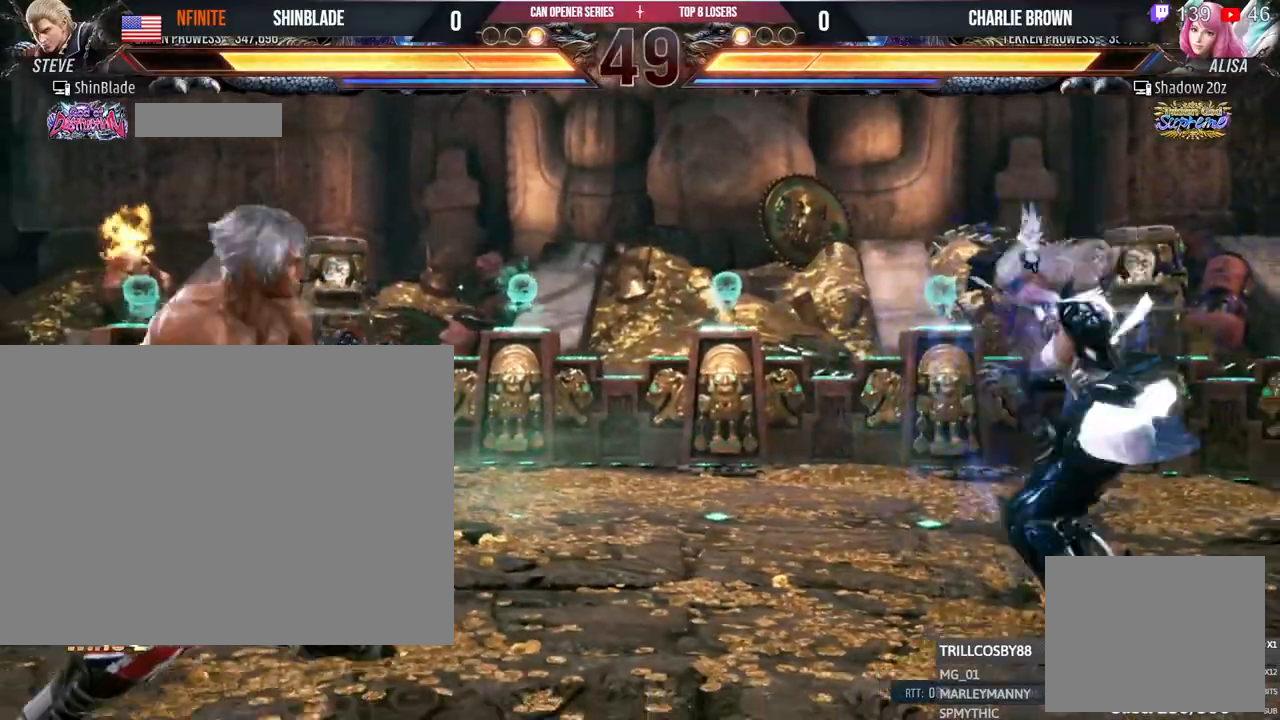
{"buttons": ["DPAD_RIGHT"], "left_stick": "center", "right_stick": "center", "events": [[50, "DPAD_LEFT", "down"], [233, "DPAD_LEFT", "up"], [283, "DPAD_RIGHT", "down"], [333, "DPAD_RIGHT", "up"], [400, "DPAD_RIGHT", "down"]]}
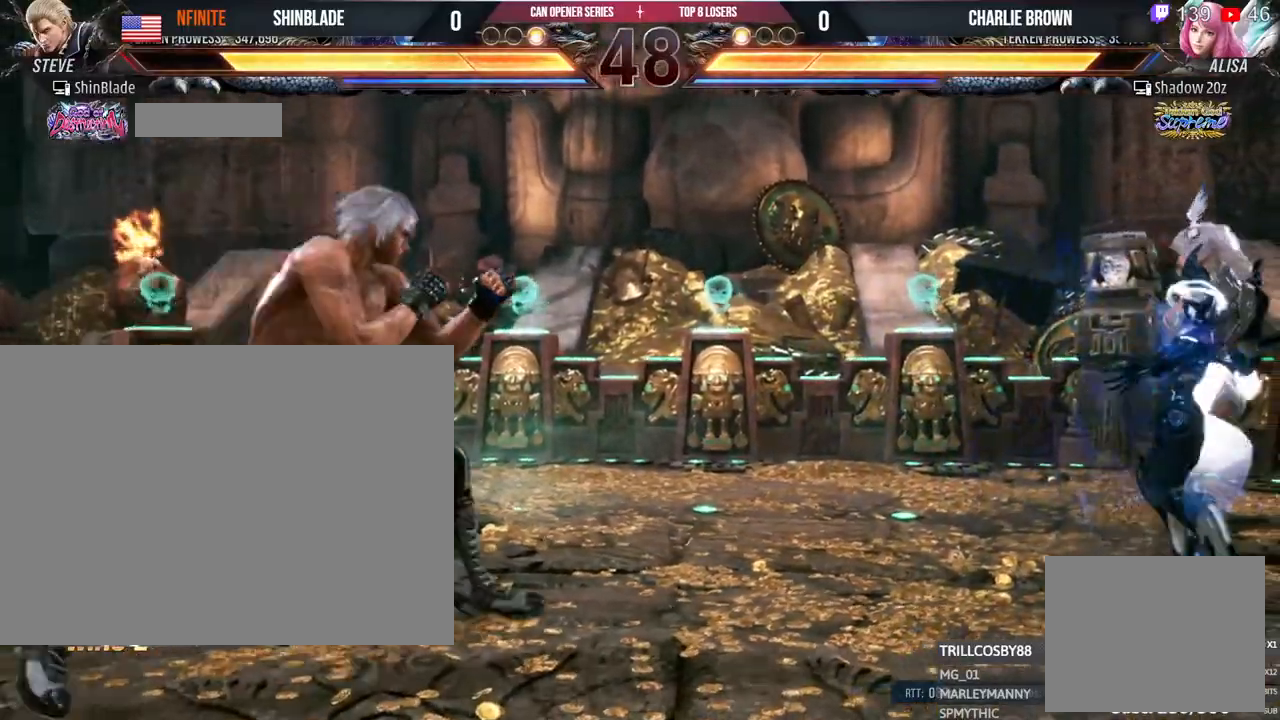
{"buttons": ["SQUARE", "DPAD_LEFT"], "left_stick": "center", "right_stick": "center", "events": [[200, "DPAD_RIGHT", "up"], [250, "DPAD_LEFT", "down"], [250, "SQUARE", "down"]]}
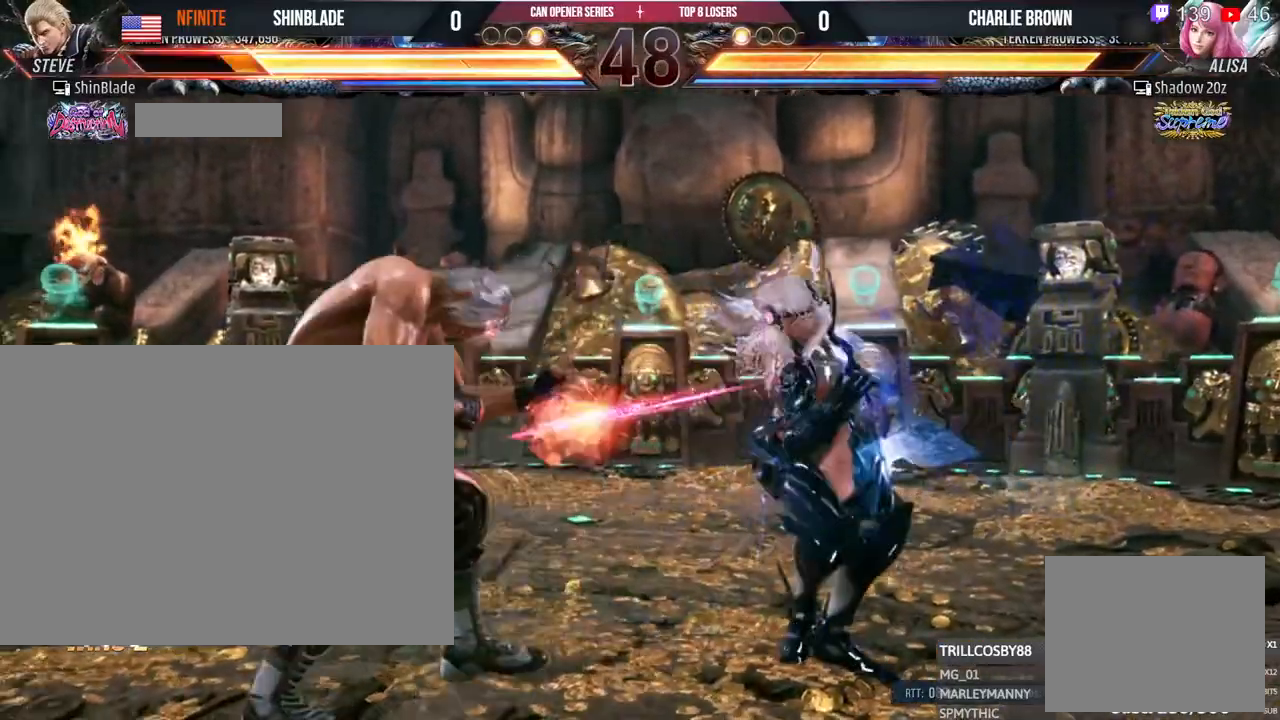
{"buttons": ["DPAD_LEFT"], "left_stick": "center", "right_stick": "center", "events": [[167, "SQUARE", "up"], [217, "DPAD_LEFT", "up"], [250, "DPAD_LEFT", "down"], [333, "DPAD_LEFT", "up"], [367, "DPAD_LEFT", "down"]]}
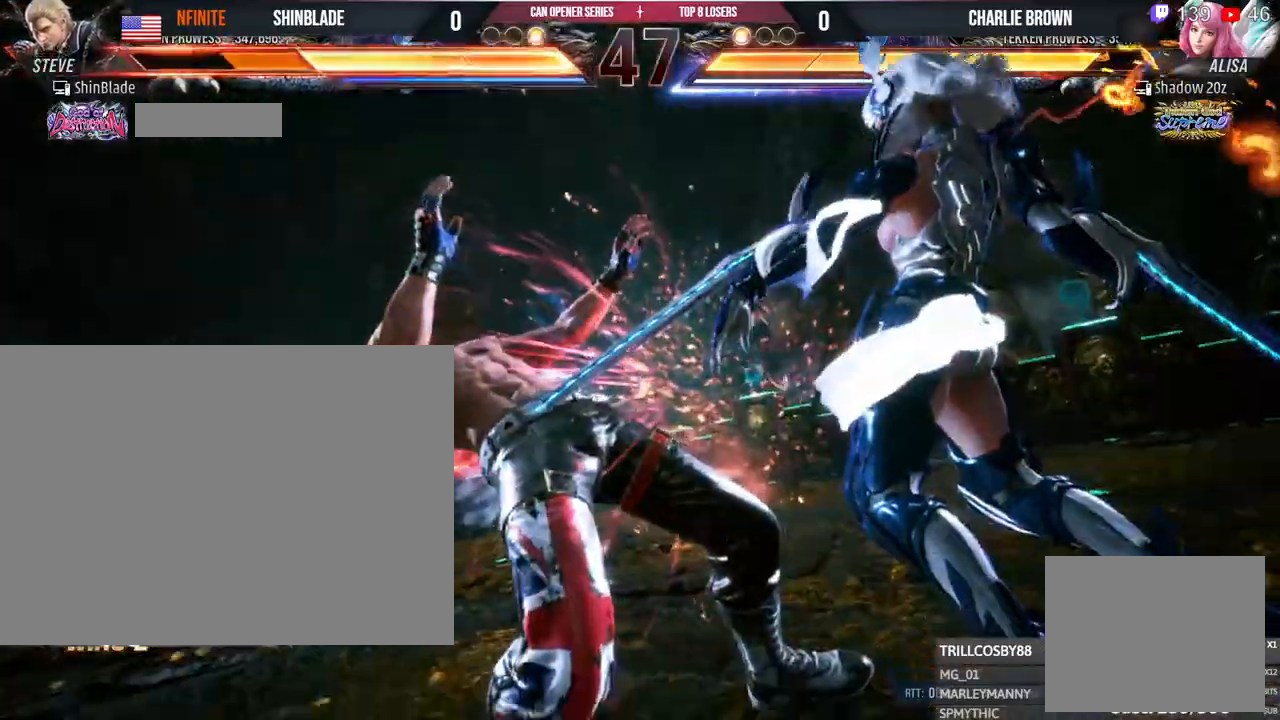
{"buttons": ["DPAD_UP", "DPAD_LEFT"], "left_stick": "center", "right_stick": "center", "events": [[300, "SQUARE", "down"], [367, "DPAD_LEFT", "up"], [367, "SQUARE", "up"], [450, "DPAD_LEFT", "down"], [450, "DPAD_UP", "down"]]}
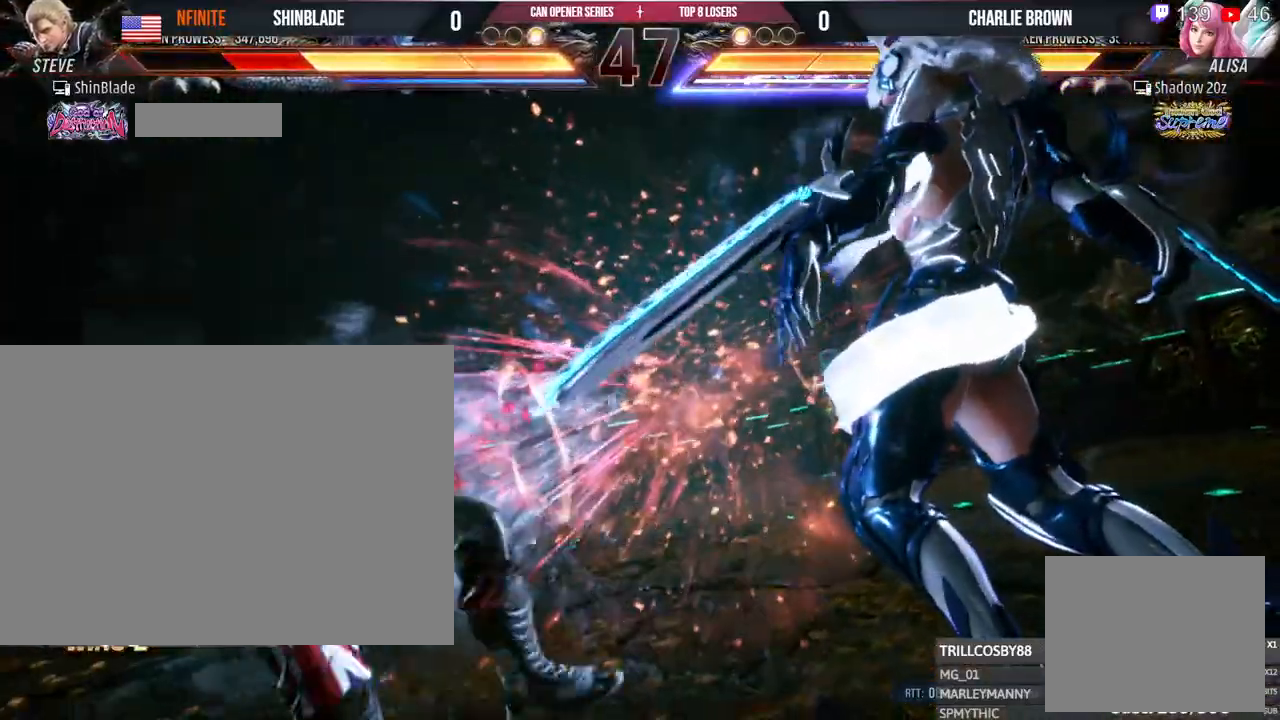
{"buttons": ["SQUARE", "DPAD_DOWN", "DPAD_RIGHT"], "left_stick": "center", "right_stick": "center"}
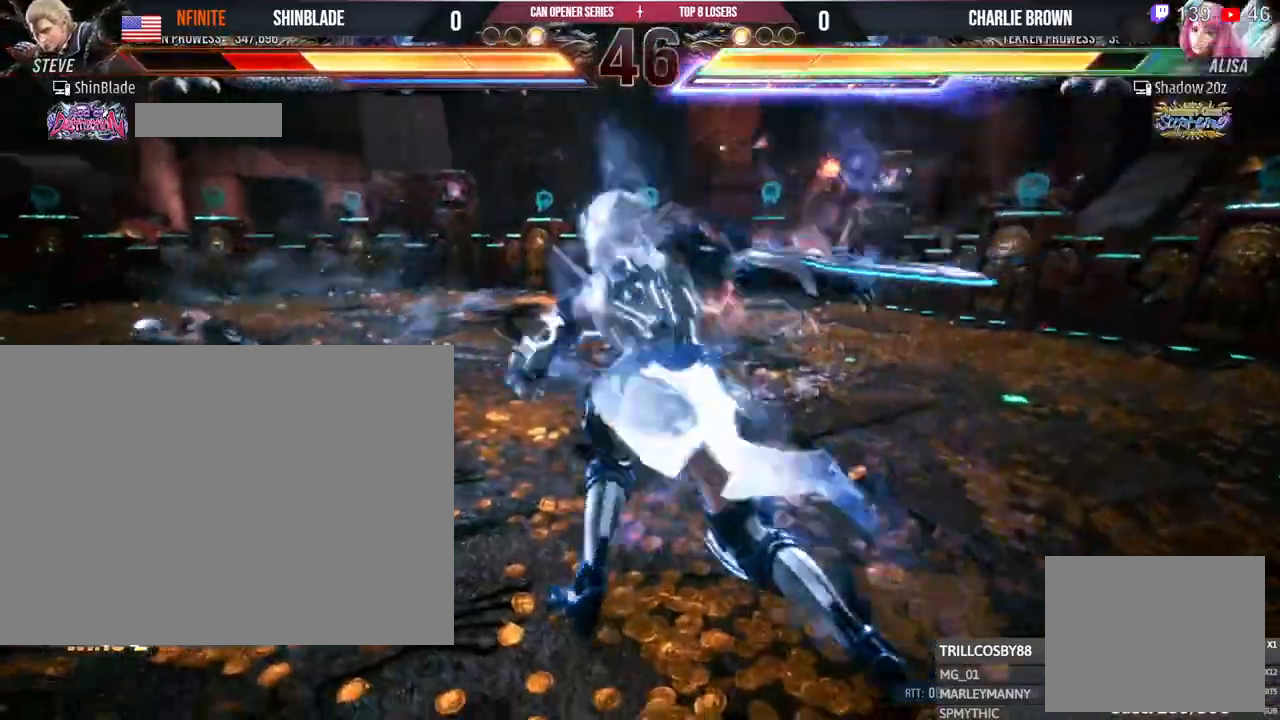
{"buttons": ["DPAD_LEFT"], "left_stick": "center", "right_stick": "center", "events": [[17, "DPAD_DOWN", "up"], [33, "DPAD_LEFT", "down"], [33, "DPAD_RIGHT", "up"], [100, "DPAD_DOWN", "down"], [100, "DPAD_LEFT", "up"], [133, "DPAD_RIGHT", "down"], [150, "DPAD_RIGHT", "up"], [167, "CIRCLE", "down"], [167, "DPAD_DOWN", "up"], [167, "DPAD_LEFT", "down"], [183, "SQUARE", "up"], [300, "CIRCLE", "up"], [333, "DPAD_LEFT", "up"], [450, "DPAD_LEFT", "down"]]}
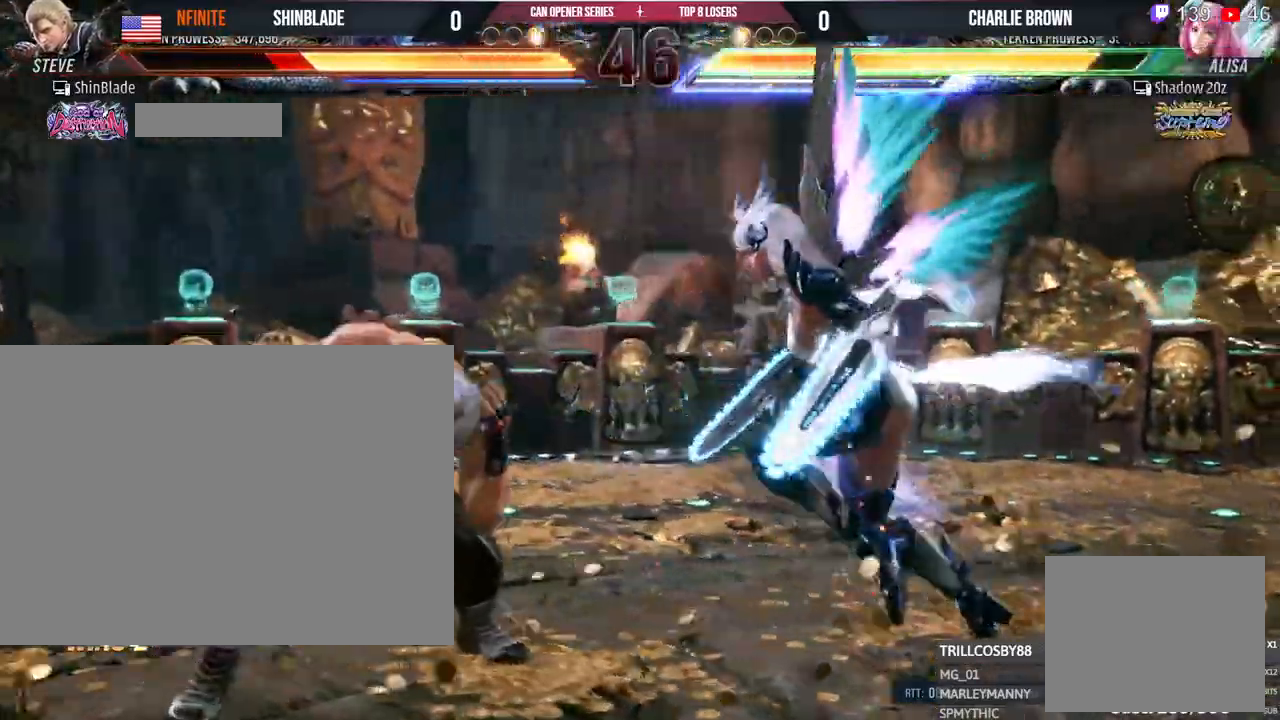
{"buttons": ["DPAD_LEFT"], "left_stick": "center", "right_stick": "center", "events": [[67, "DPAD_LEFT", "up"], [83, "DPAD_LEFT", "down"]]}
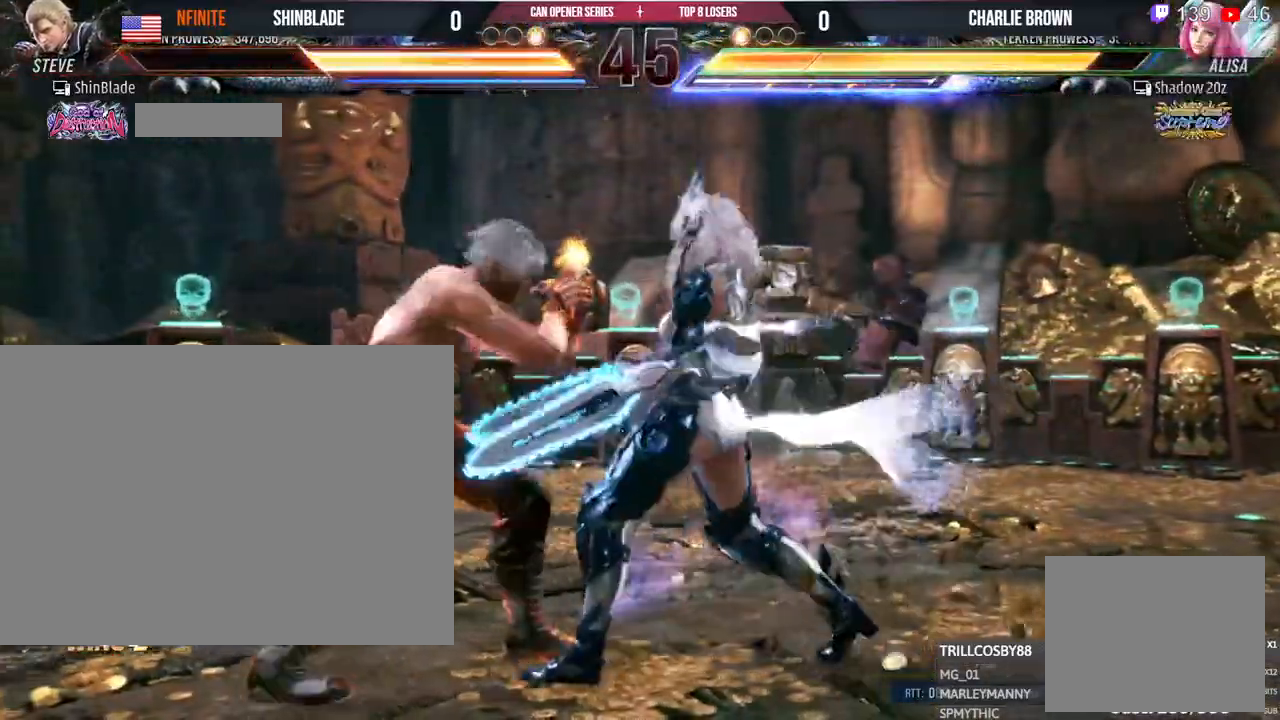
{"buttons": ["DPAD_LEFT"], "left_stick": "center", "right_stick": "center", "events": []}
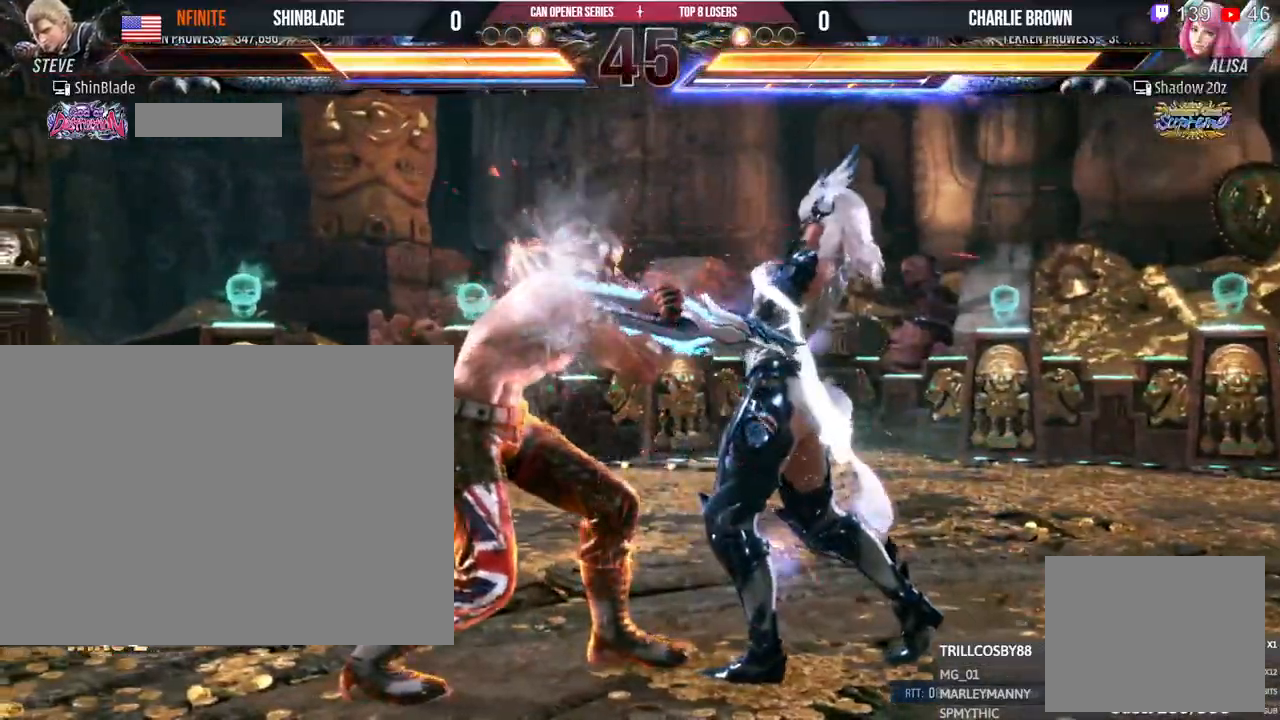
{"buttons": [], "left_stick": "center", "right_stick": "center", "events": [[150, "DPAD_LEFT", "up"], [300, "DPAD_LEFT", "down"], [383, "DPAD_LEFT", "up"], [433, "DPAD_LEFT", "down"], [500, "DPAD_LEFT", "up"]]}
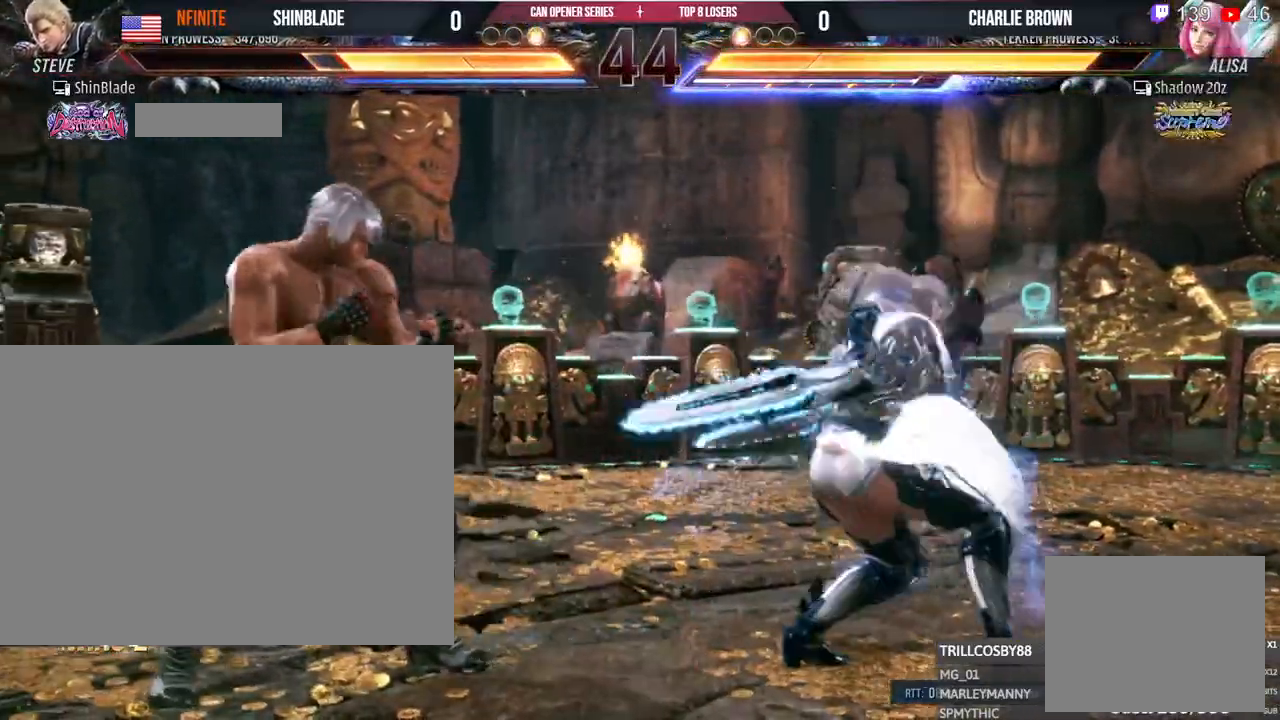
{"buttons": ["DPAD_LEFT"], "left_stick": "center", "right_stick": "center", "events": [[67, "DPAD_LEFT", "down"], [367, "DPAD_LEFT", "up"], [417, "DPAD_LEFT", "down"]]}
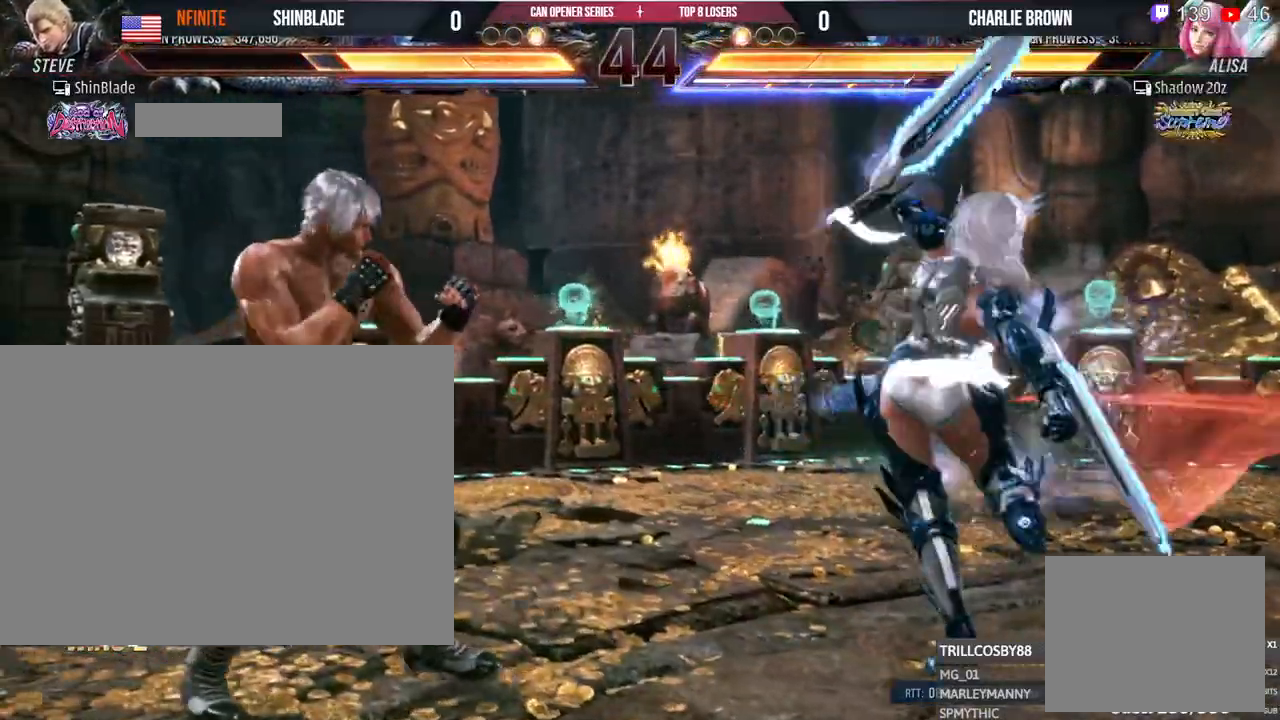
{"buttons": ["DPAD_LEFT"], "left_stick": "center", "right_stick": "center", "events": []}